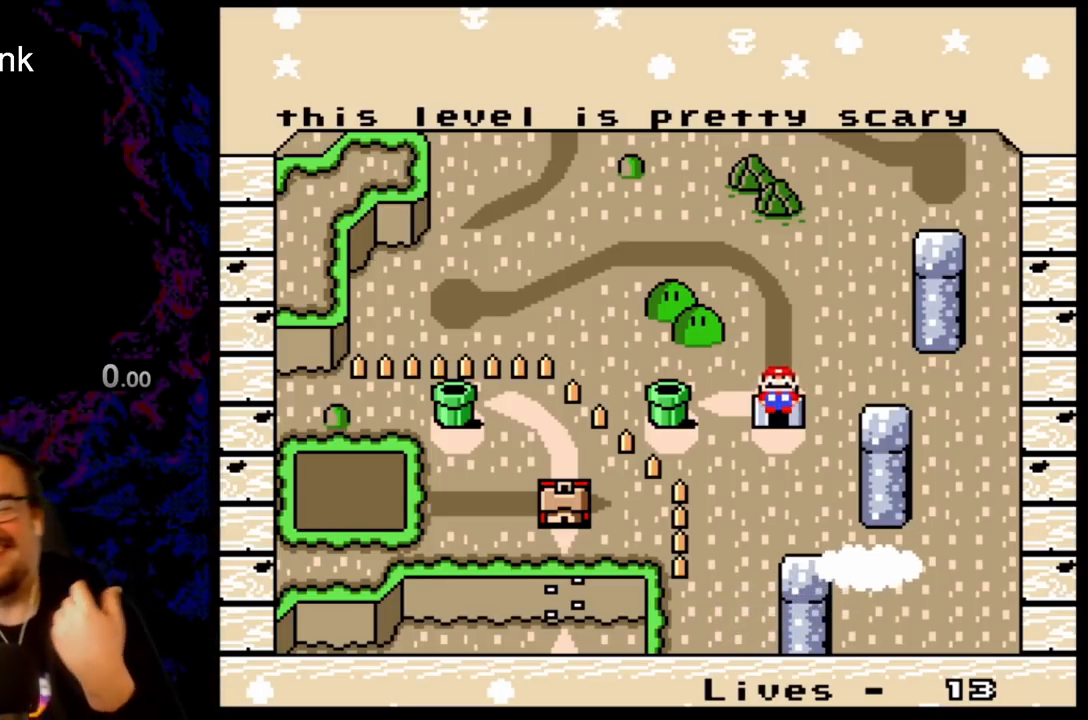
Gameplay with a controller (Nintendo layout); each line is a JSON object with the inputs held at the frame after it. "events" lists button and stick changes between this image and that frame as [ms after this image, input, new state], when the widget could be followed in between. Not read: L3 R3.
{"buttons": ["B"], "events": [[383, "B", "down"]]}
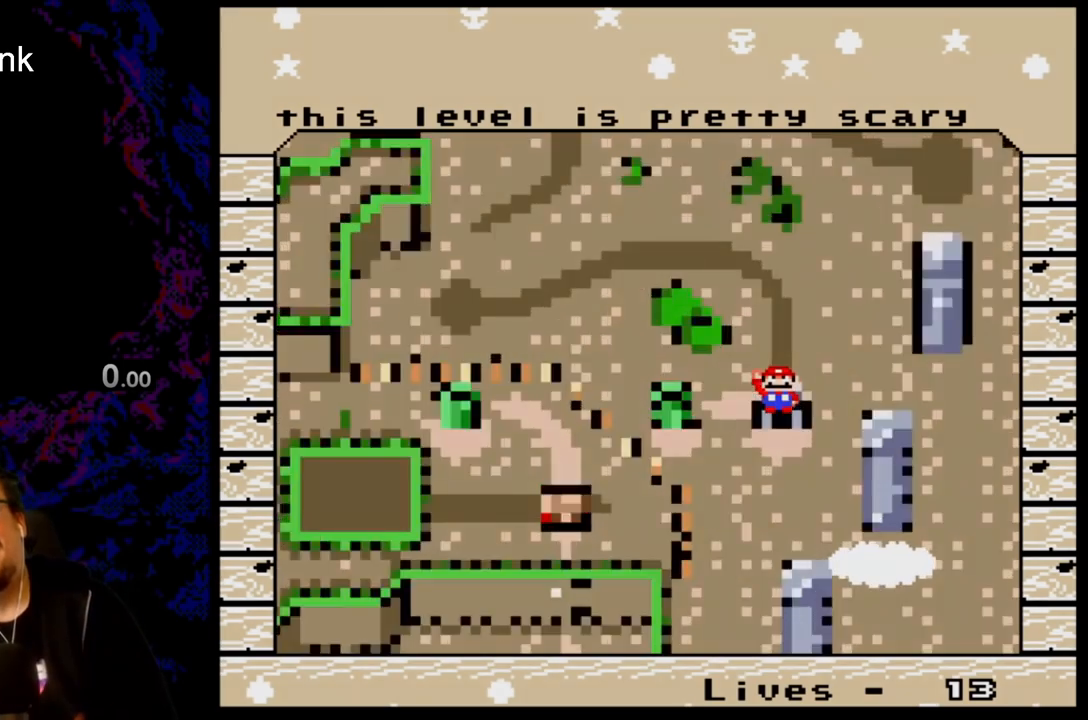
{"buttons": [], "events": [[50, "B", "up"]]}
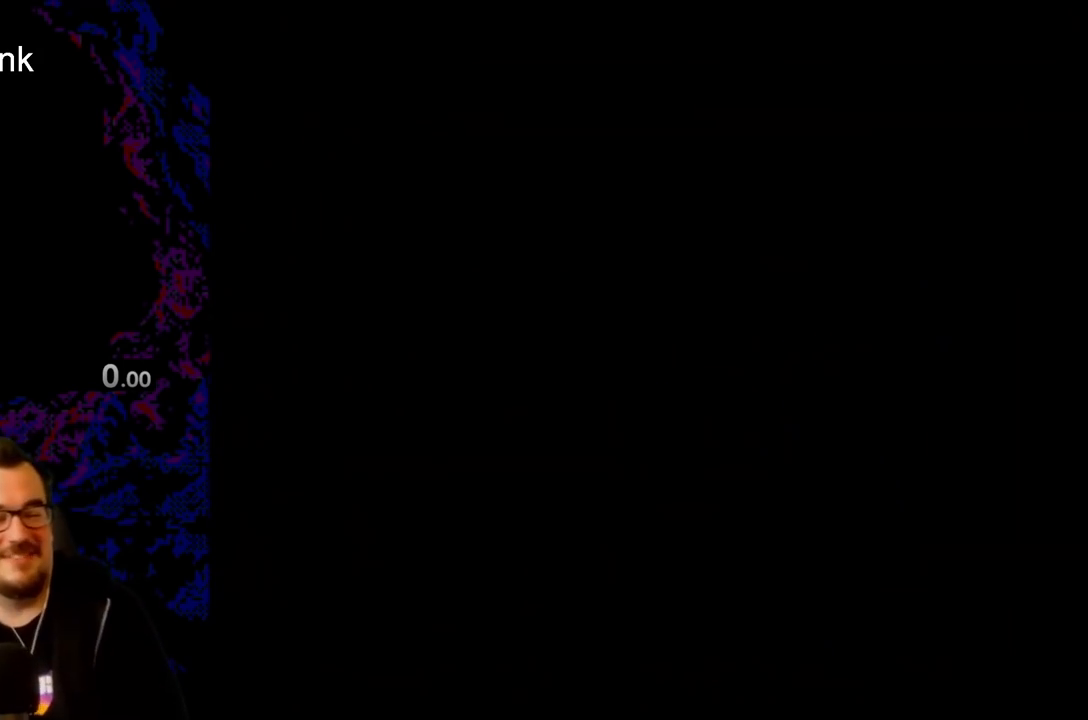
{"buttons": [], "events": []}
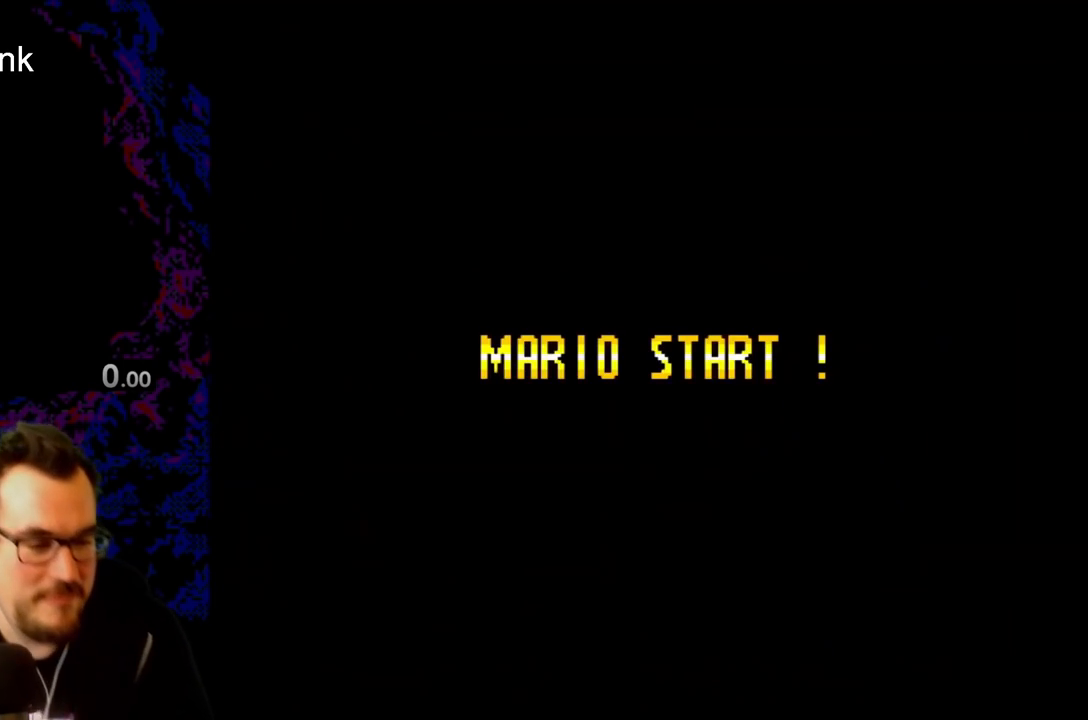
{"buttons": ["Y"], "events": [[433, "Y", "down"]]}
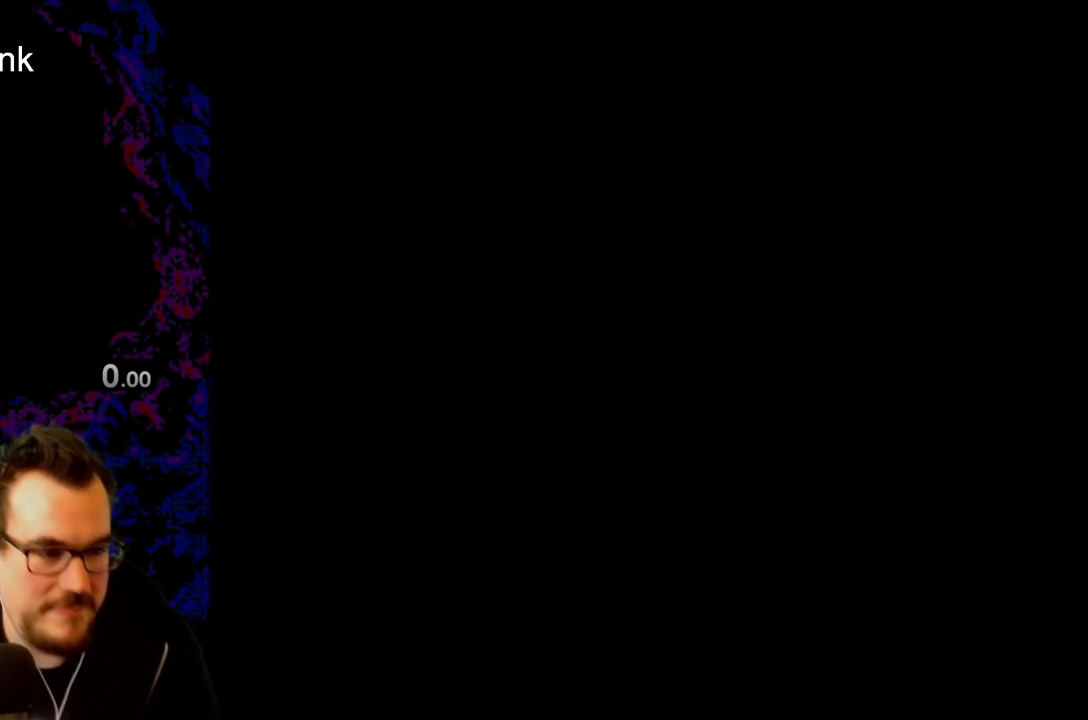
{"buttons": ["Y"], "events": []}
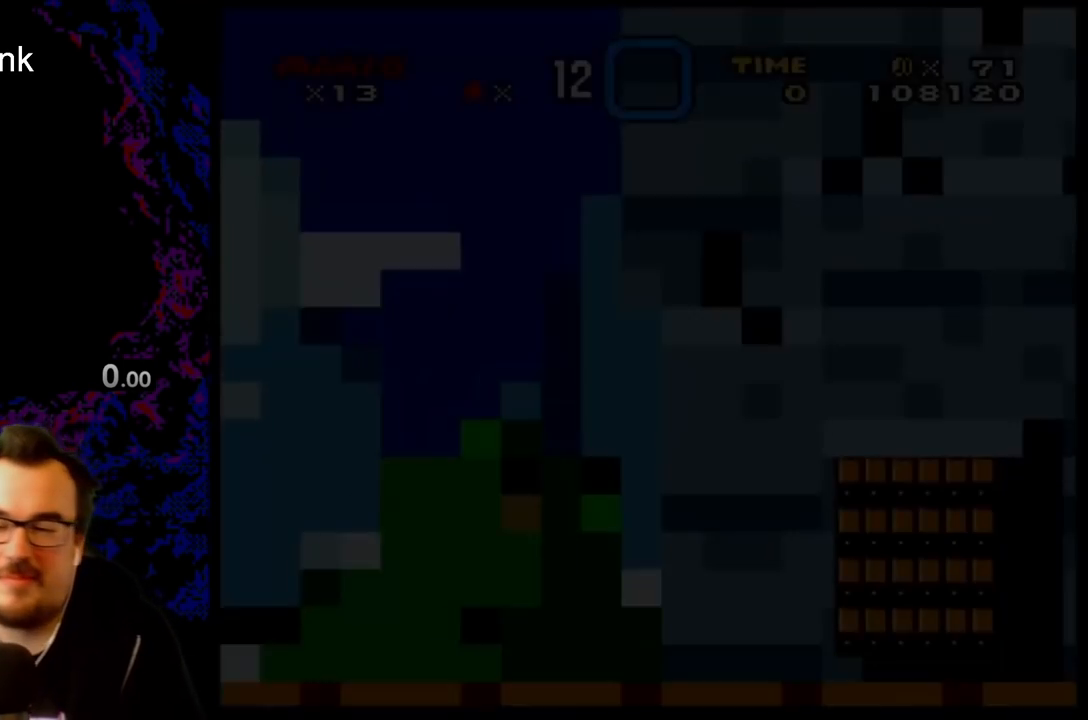
{"buttons": ["Y"], "events": []}
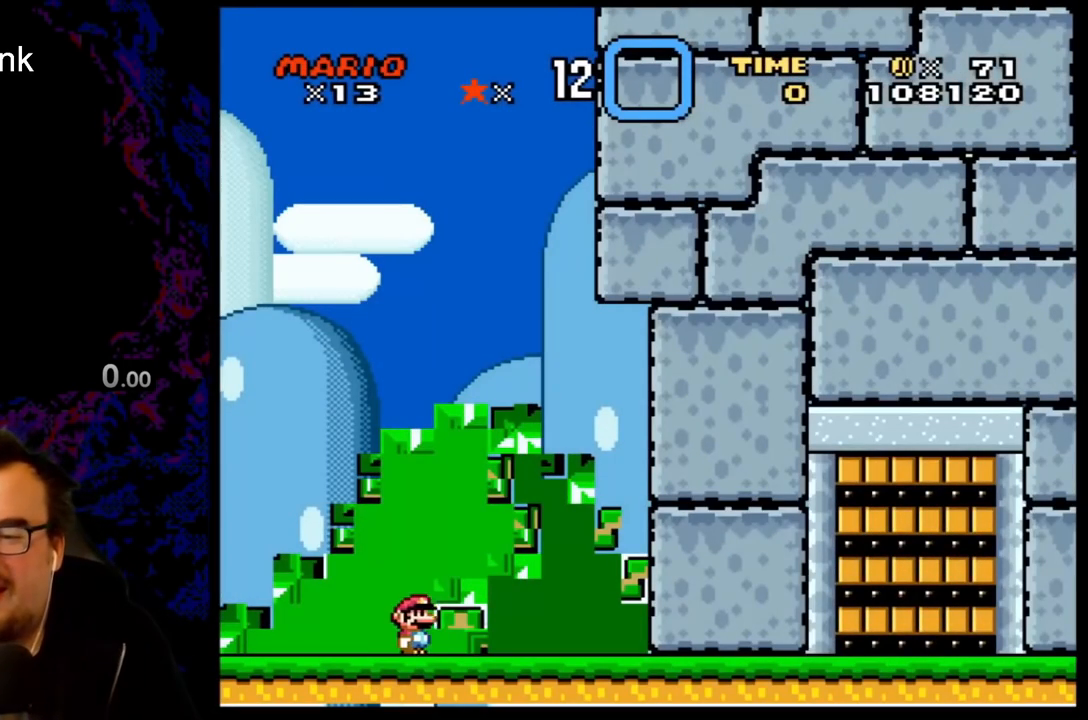
{"buttons": [], "events": [[133, "Y", "up"]]}
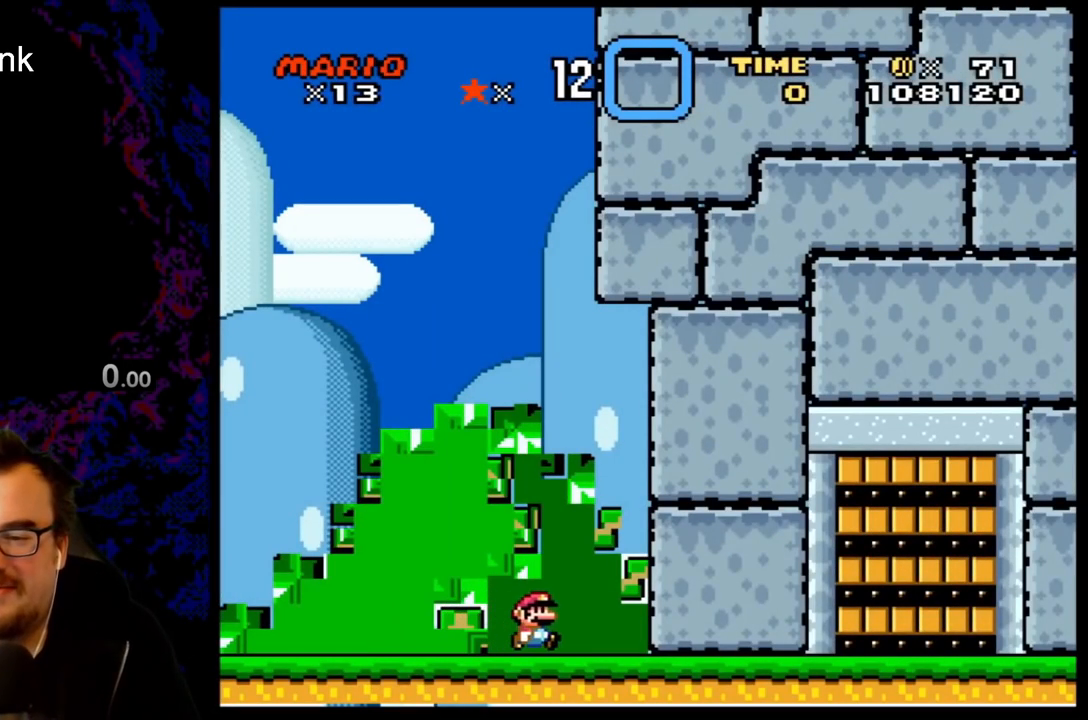
{"buttons": ["B"], "events": [[400, "B", "down"]]}
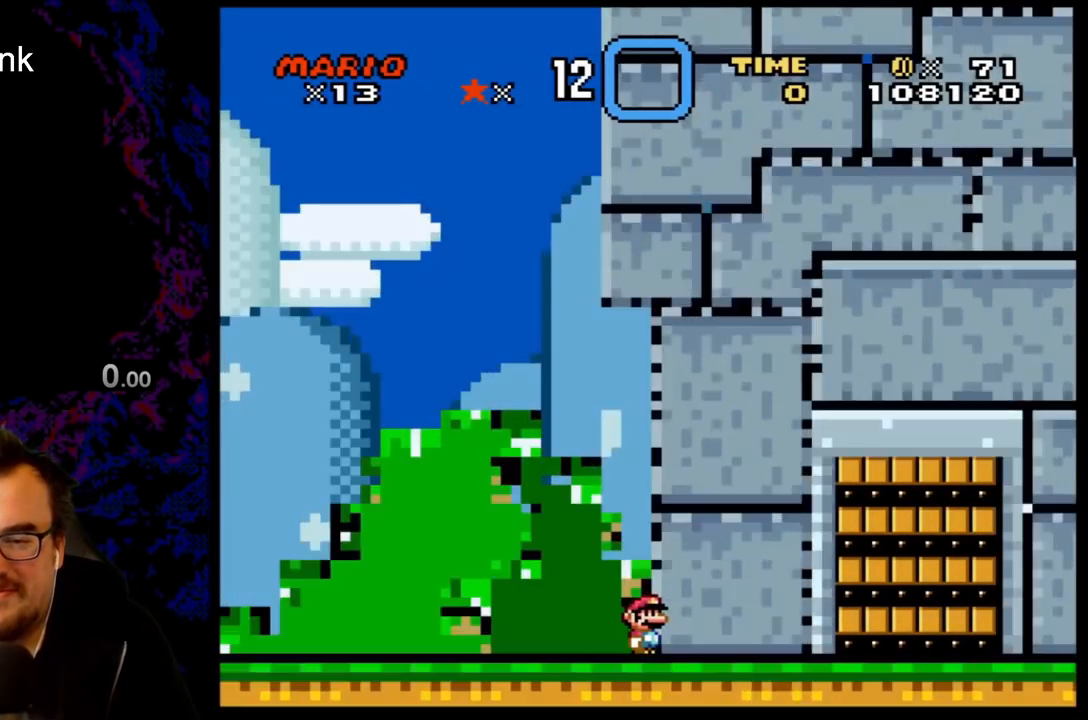
{"buttons": [], "events": [[17, "B", "up"], [67, "B", "down"], [217, "B", "up"]]}
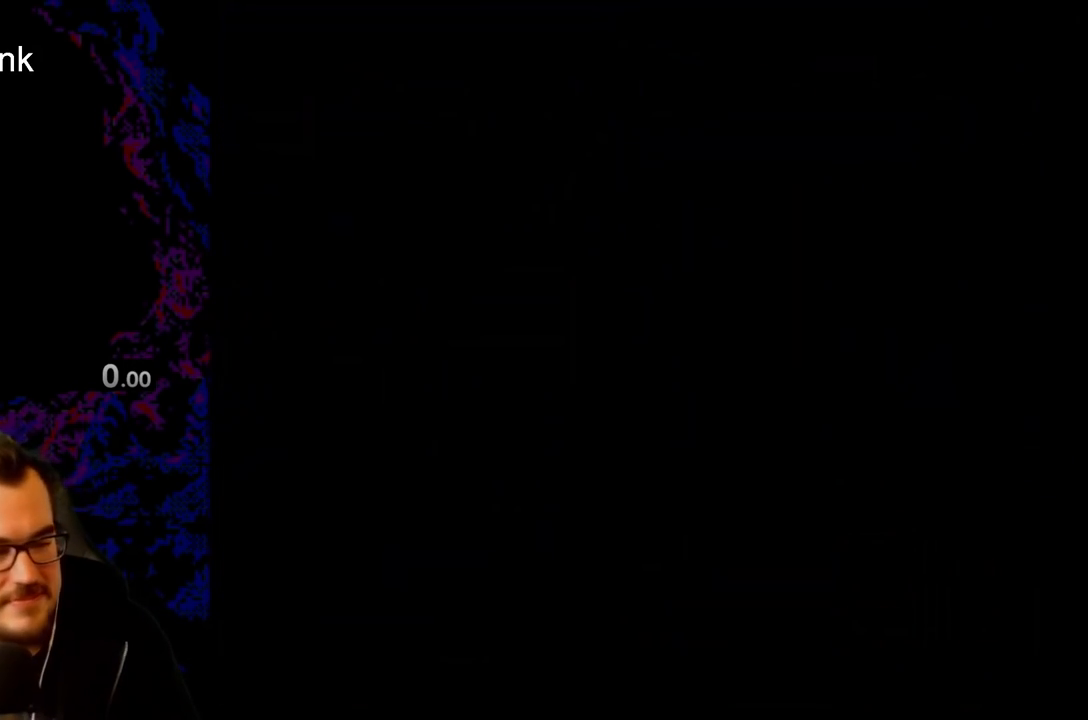
{"buttons": ["Y"], "events": [[367, "Y", "down"]]}
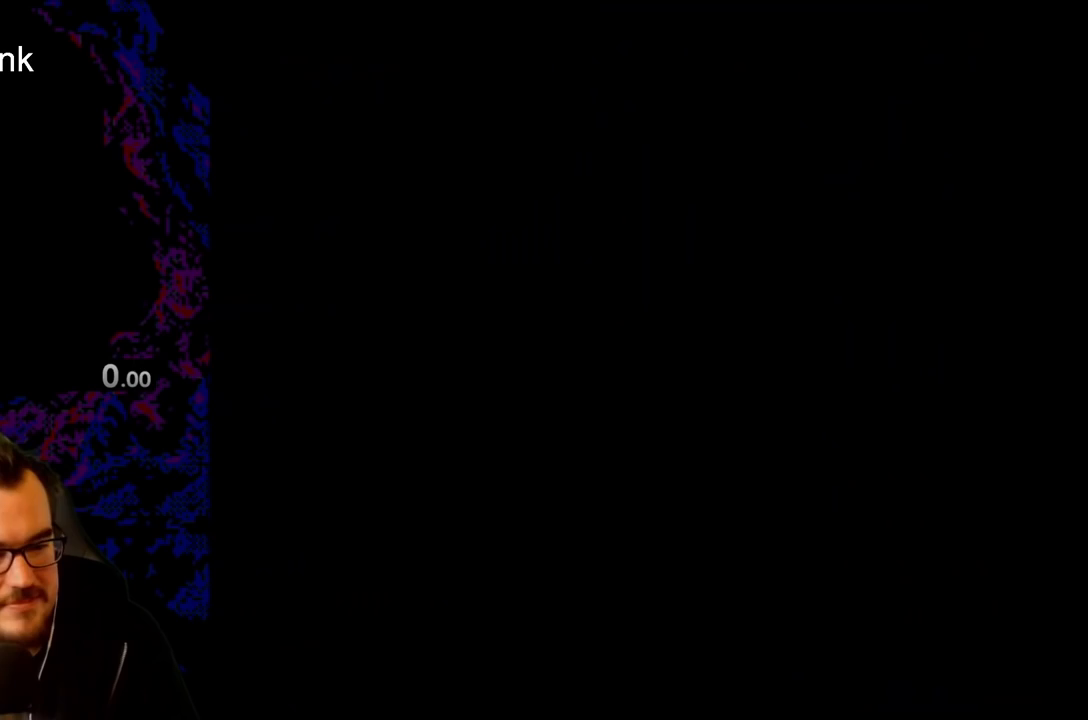
{"buttons": ["Y"], "events": []}
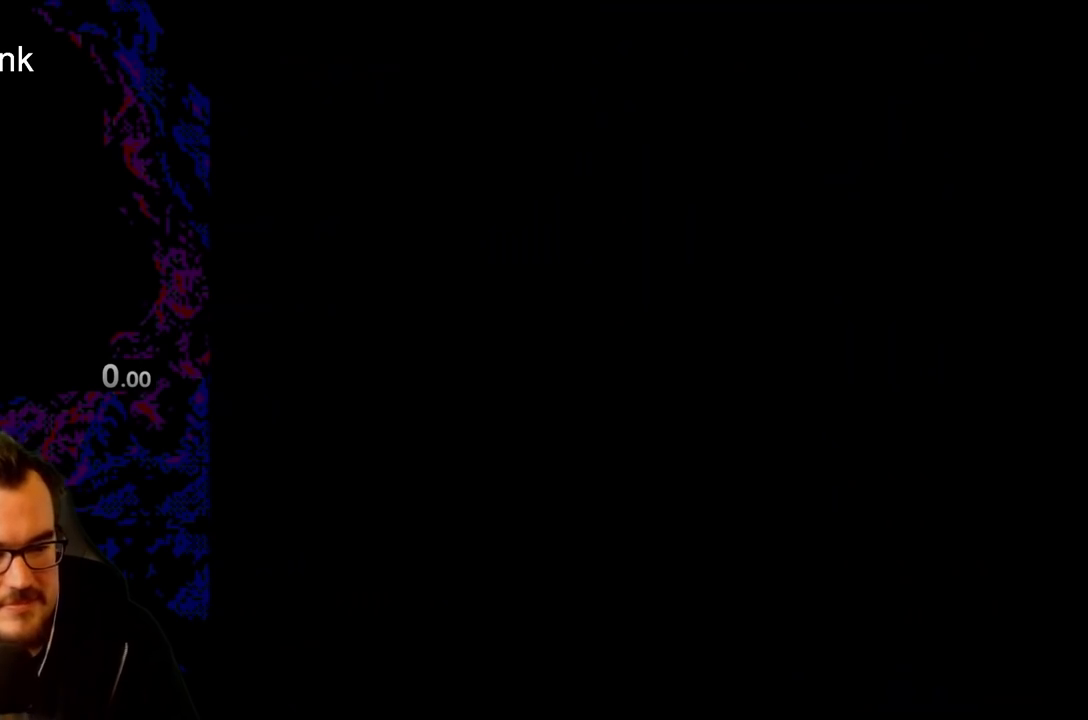
{"buttons": ["Y"], "events": []}
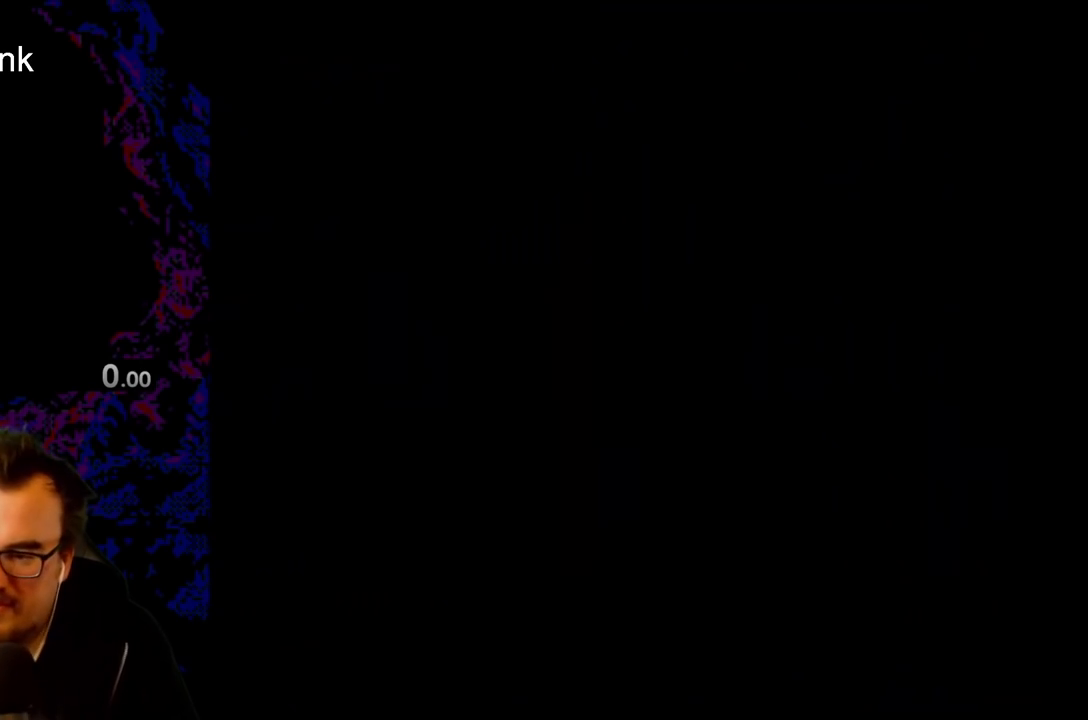
{"buttons": ["Y"], "events": []}
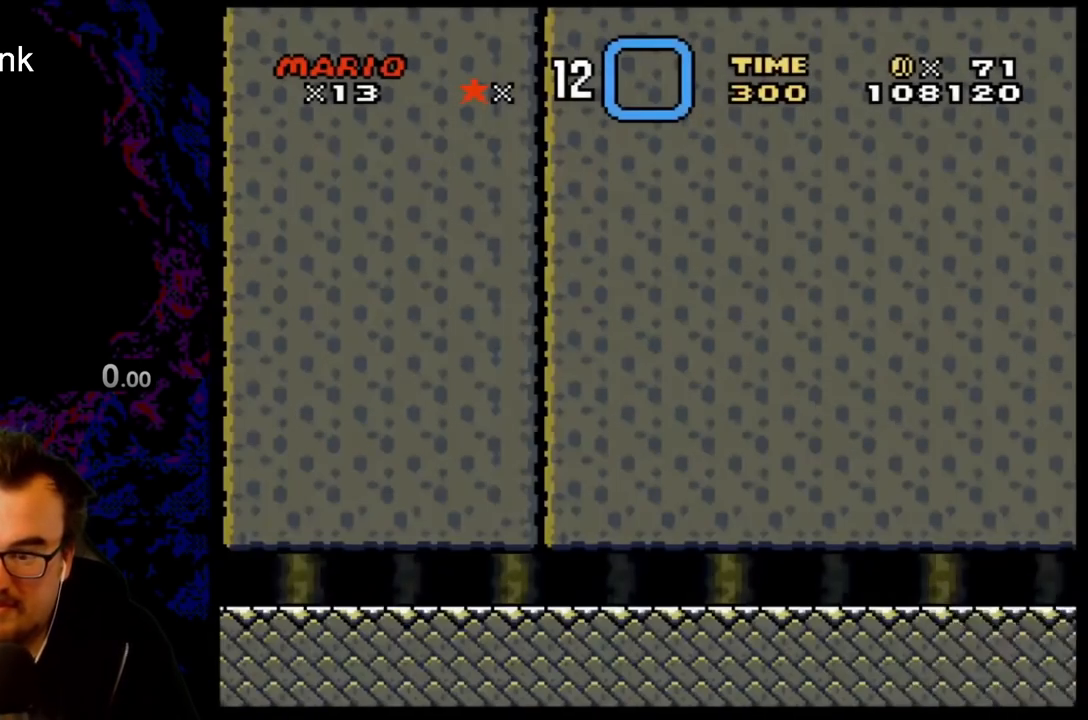
{"buttons": ["Y", "DPAD_RIGHT"], "events": [[450, "DPAD_RIGHT", "down"]]}
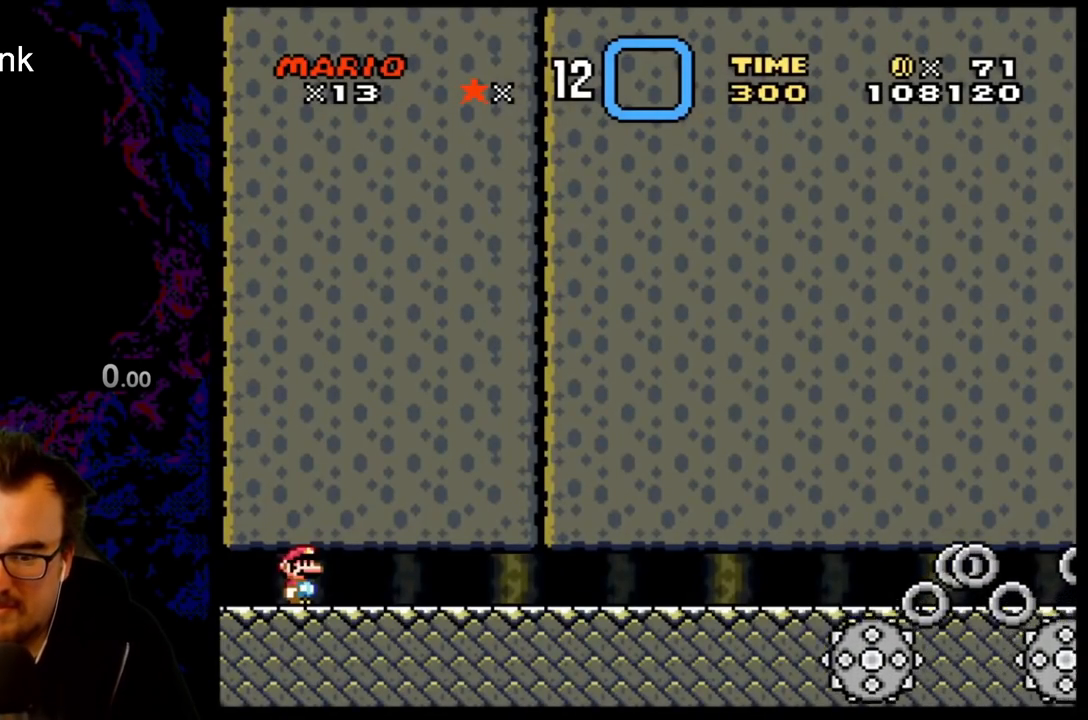
{"buttons": ["Y", "DPAD_RIGHT"], "events": []}
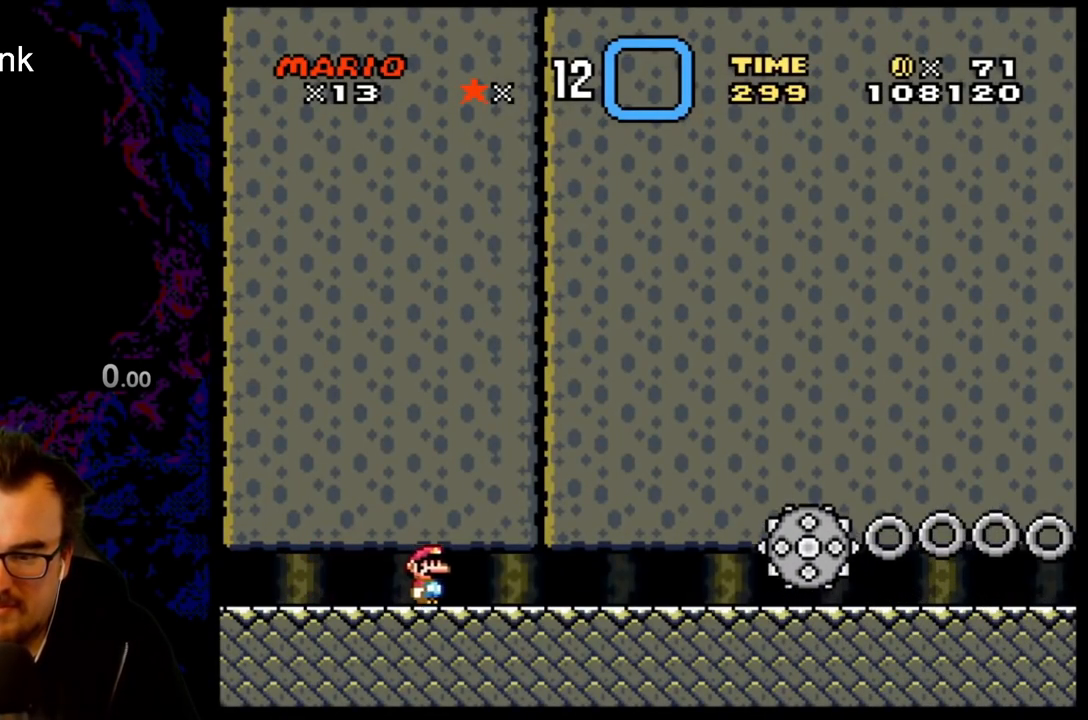
{"buttons": ["Y", "DPAD_RIGHT"], "events": []}
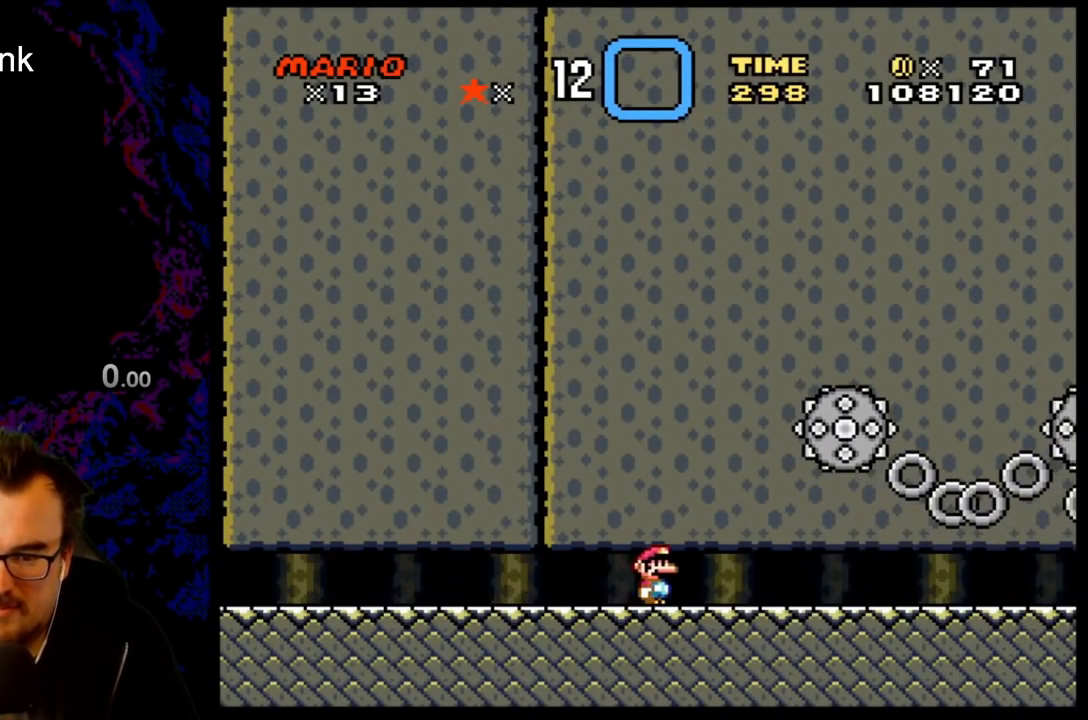
{"buttons": ["Y", "DPAD_RIGHT"], "events": []}
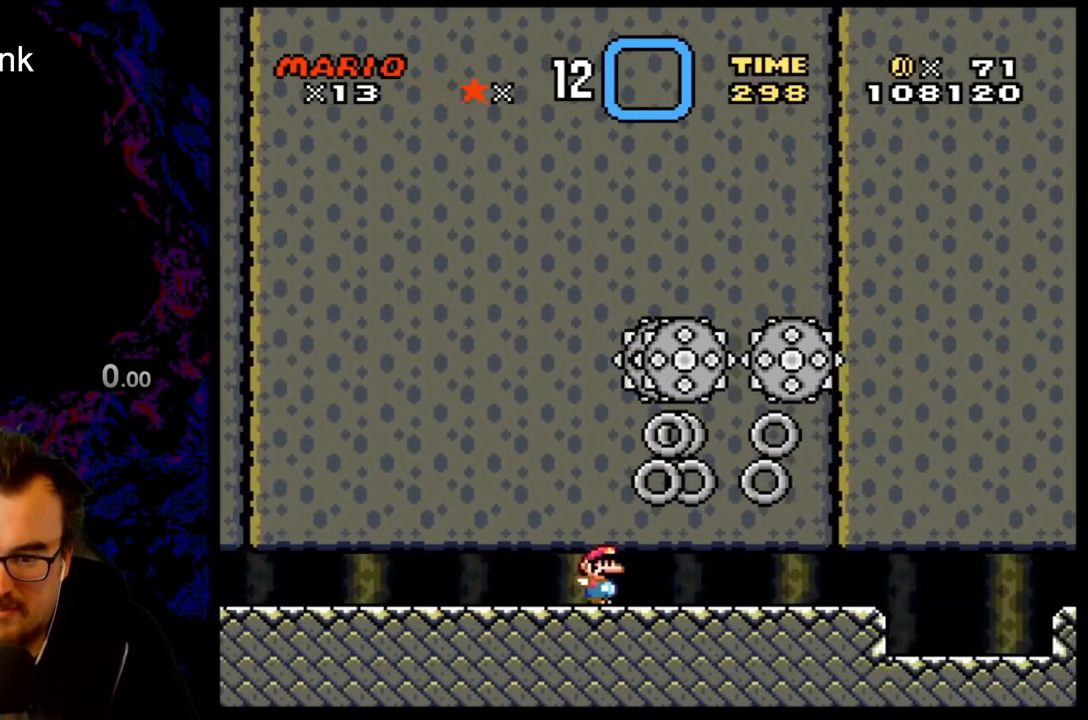
{"buttons": ["Y", "DPAD_RIGHT"], "events": []}
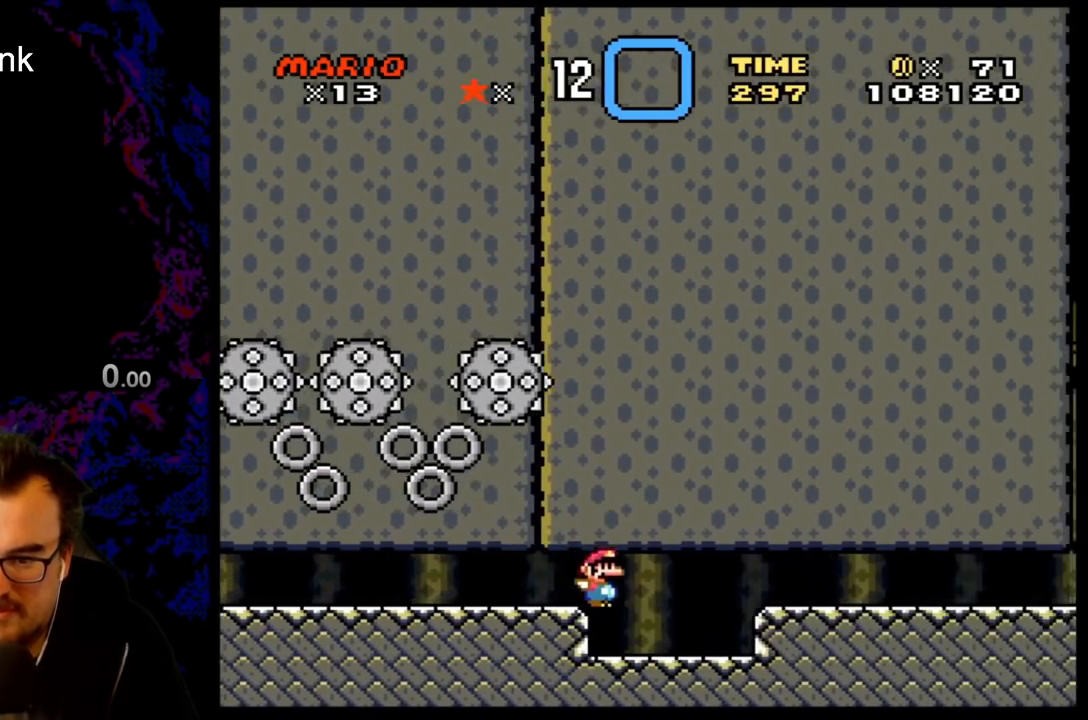
{"buttons": ["B", "Y", "DPAD_RIGHT"], "events": [[83, "DPAD_LEFT", "down"], [83, "DPAD_RIGHT", "up"], [167, "DPAD_LEFT", "up"], [183, "B", "down"], [183, "DPAD_RIGHT", "down"]]}
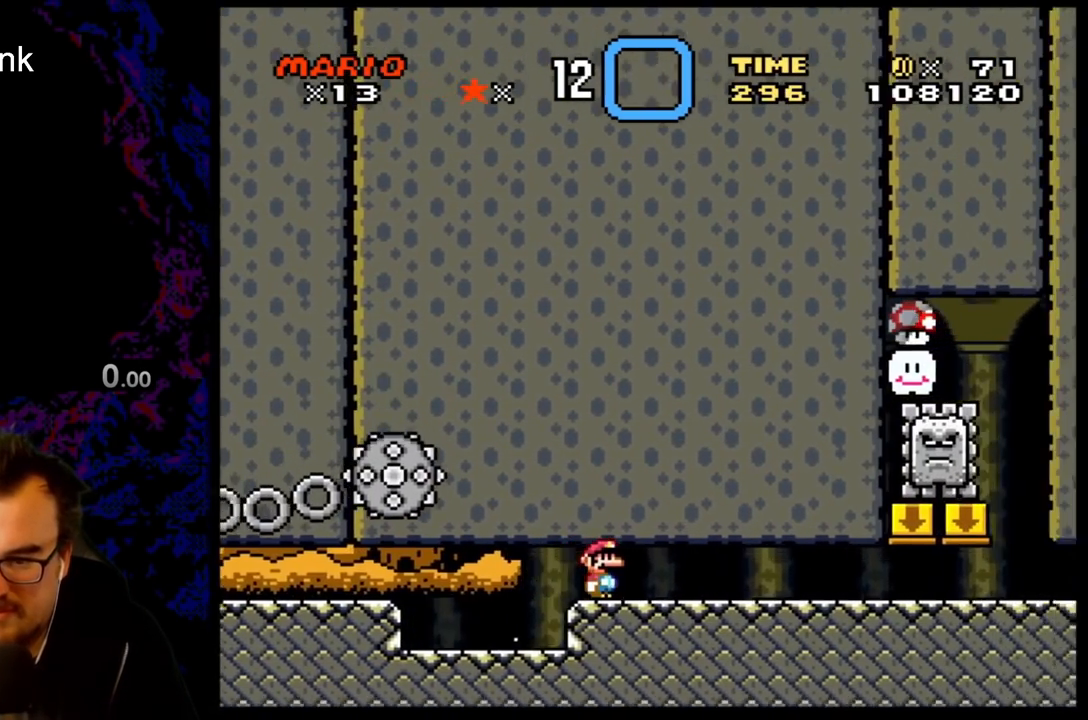
{"buttons": ["B", "Y"], "events": [[200, "DPAD_LEFT", "down"], [200, "DPAD_RIGHT", "up"], [333, "DPAD_LEFT", "up"]]}
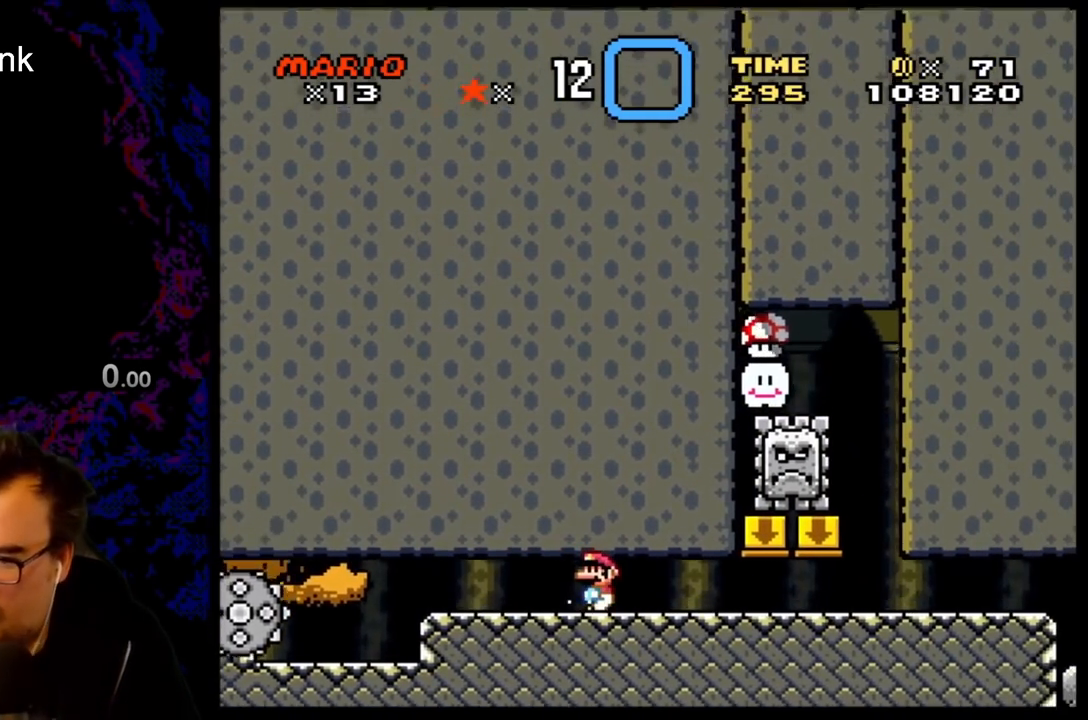
{"buttons": ["B", "Y", "DPAD_RIGHT"], "events": [[83, "DPAD_RIGHT", "down"]]}
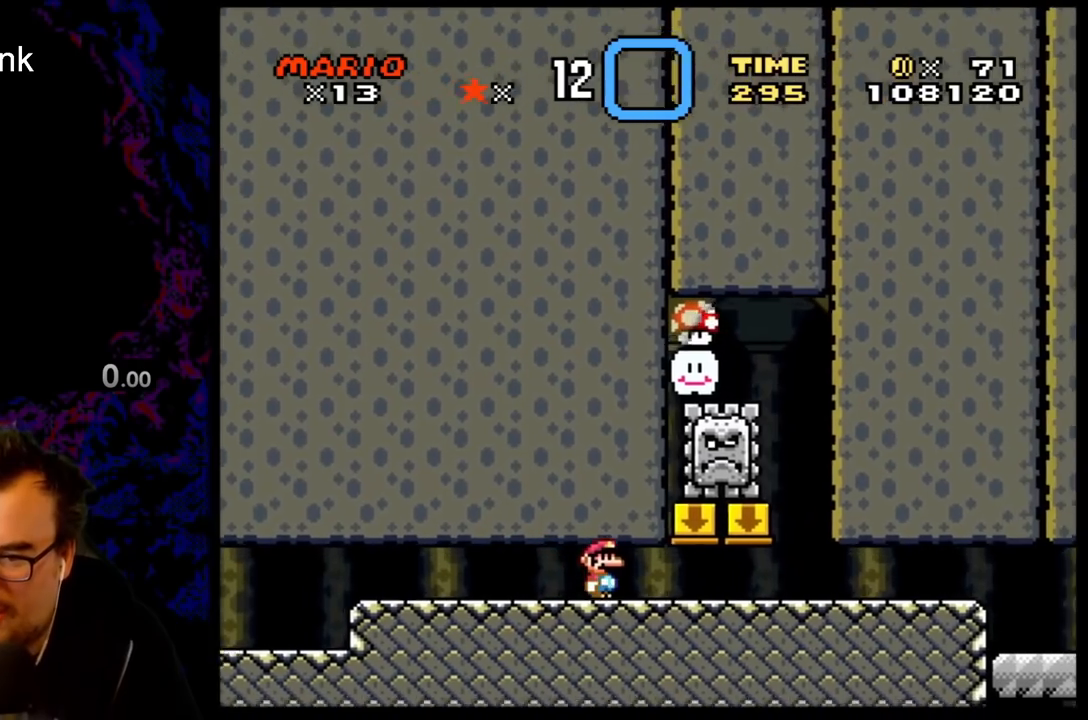
{"buttons": ["B", "Y"], "events": [[417, "DPAD_RIGHT", "up"]]}
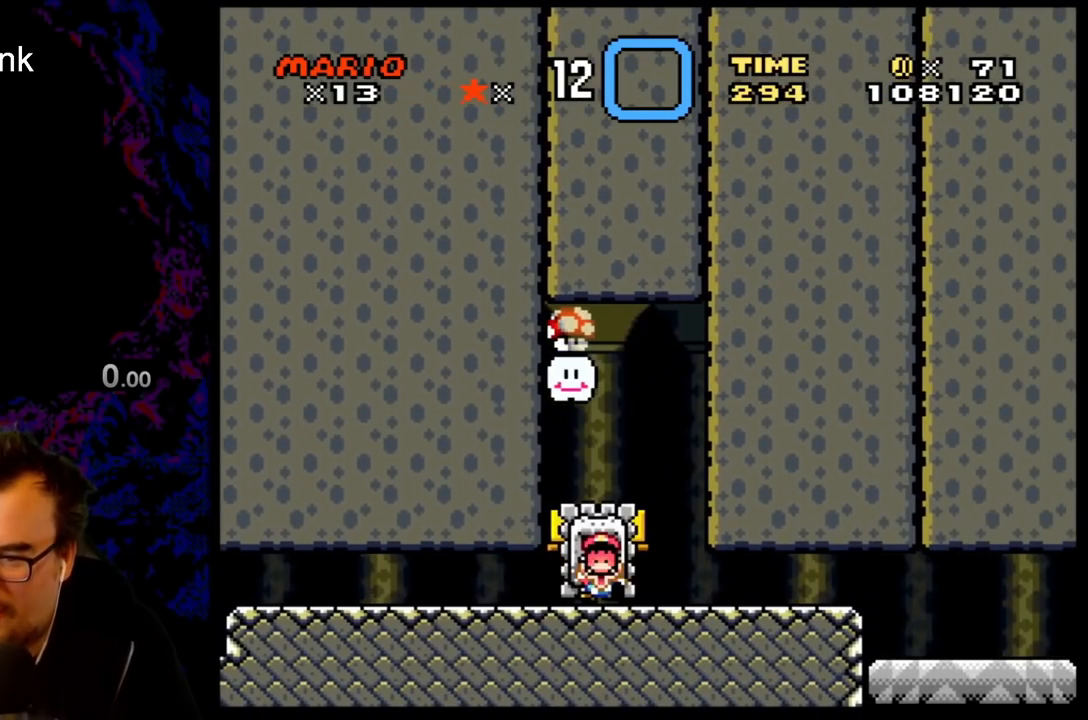
{"buttons": [], "events": [[183, "B", "up"], [317, "Y", "up"]]}
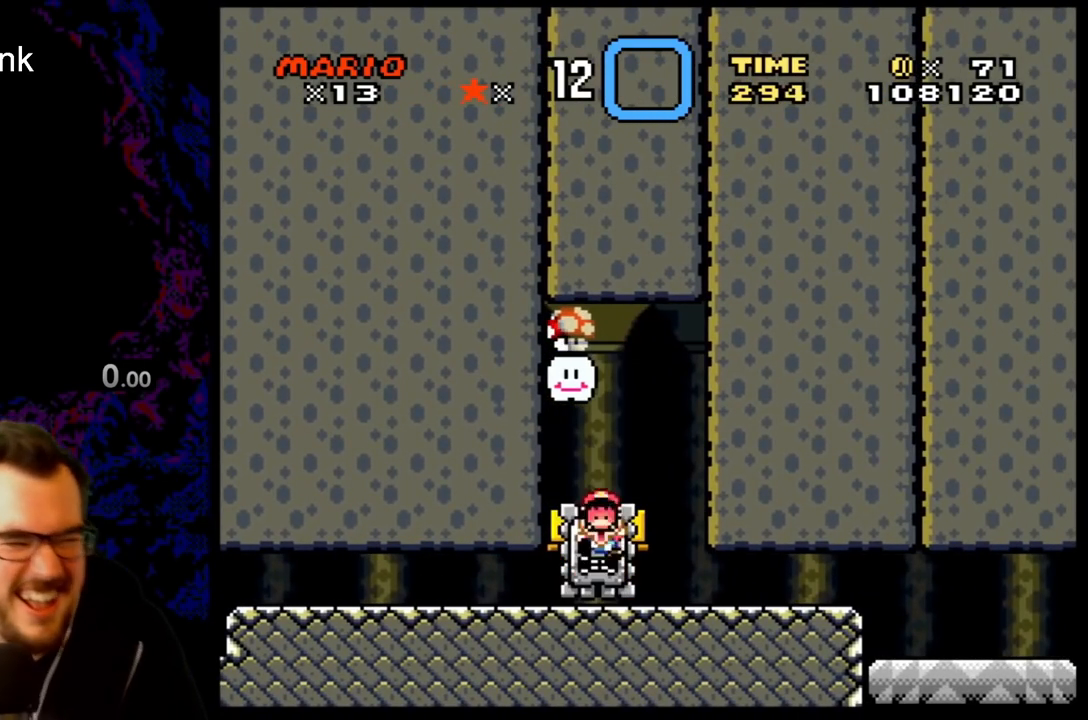
{"buttons": [], "events": []}
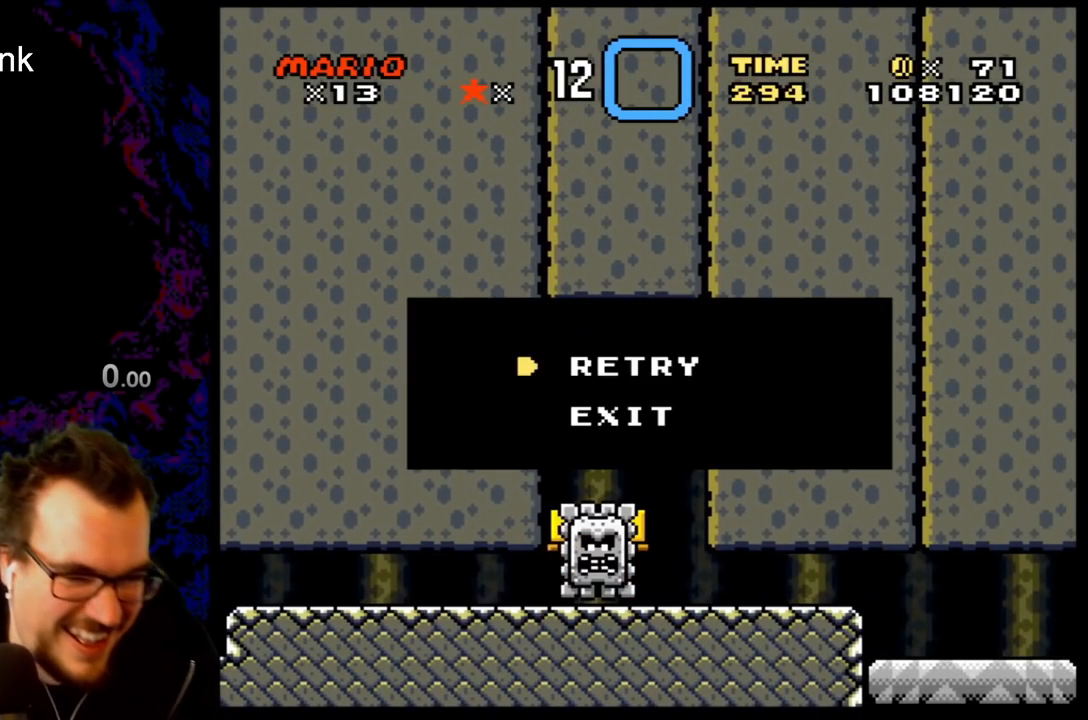
{"buttons": [], "events": [[33, "B", "down"], [183, "B", "up"]]}
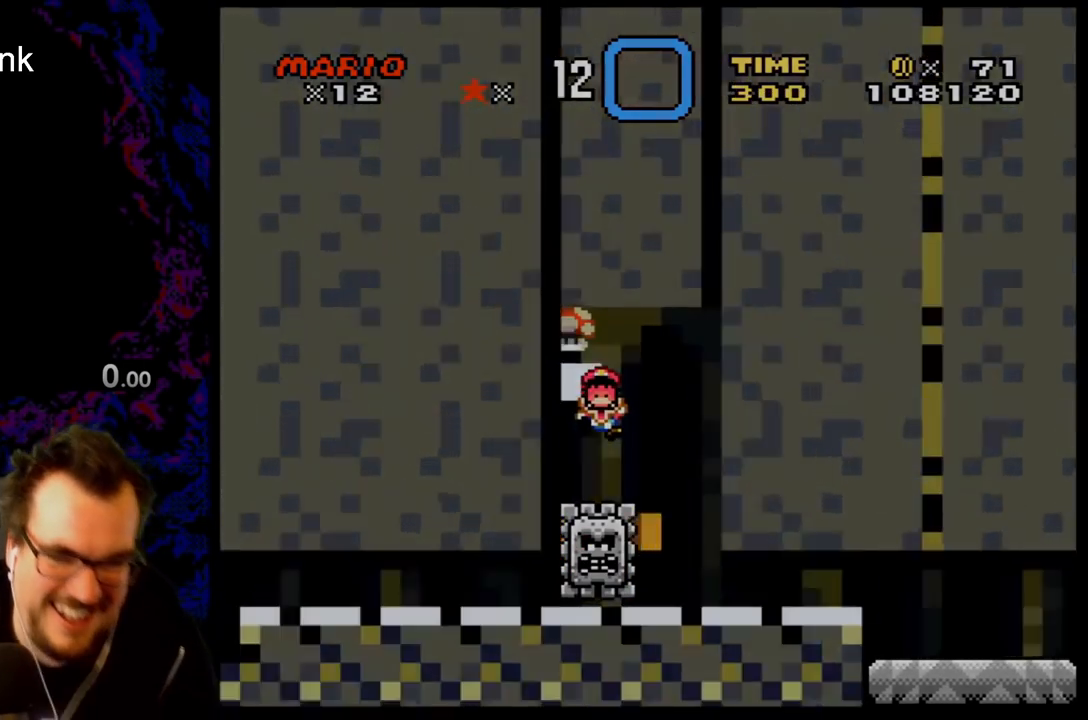
{"buttons": ["B"], "events": [[83, "B", "down"], [117, "Y", "down"], [417, "Y", "up"], [450, "B", "up"], [500, "B", "down"]]}
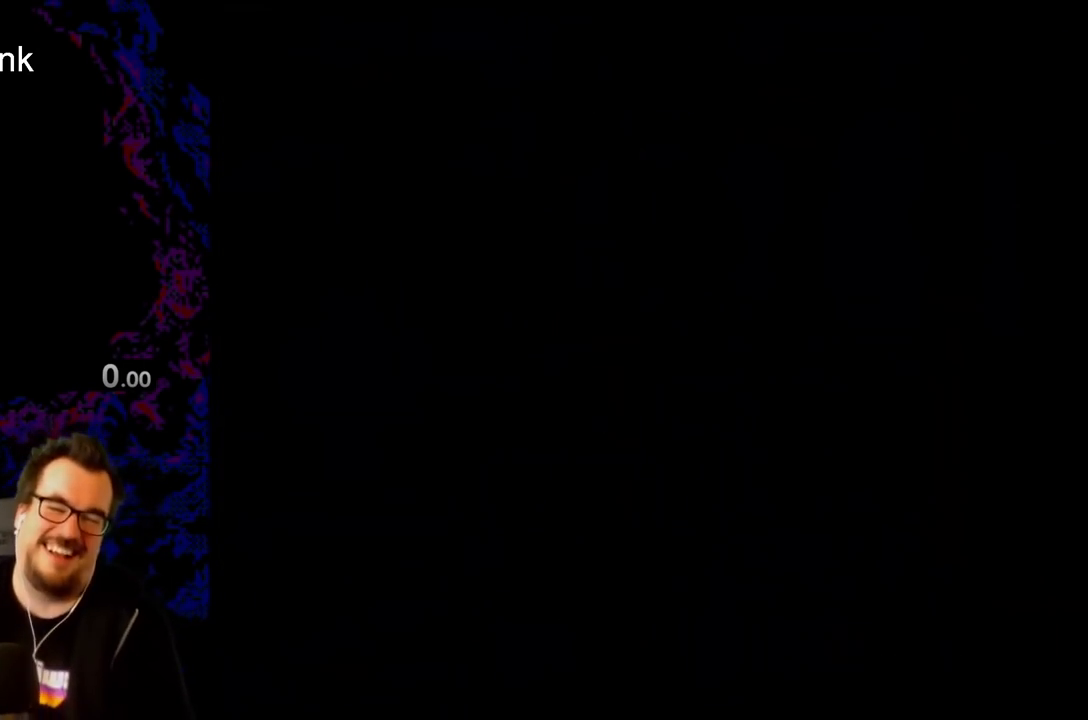
{"buttons": ["B", "Y"], "events": [[183, "B", "up"], [400, "B", "down"], [450, "Y", "down"]]}
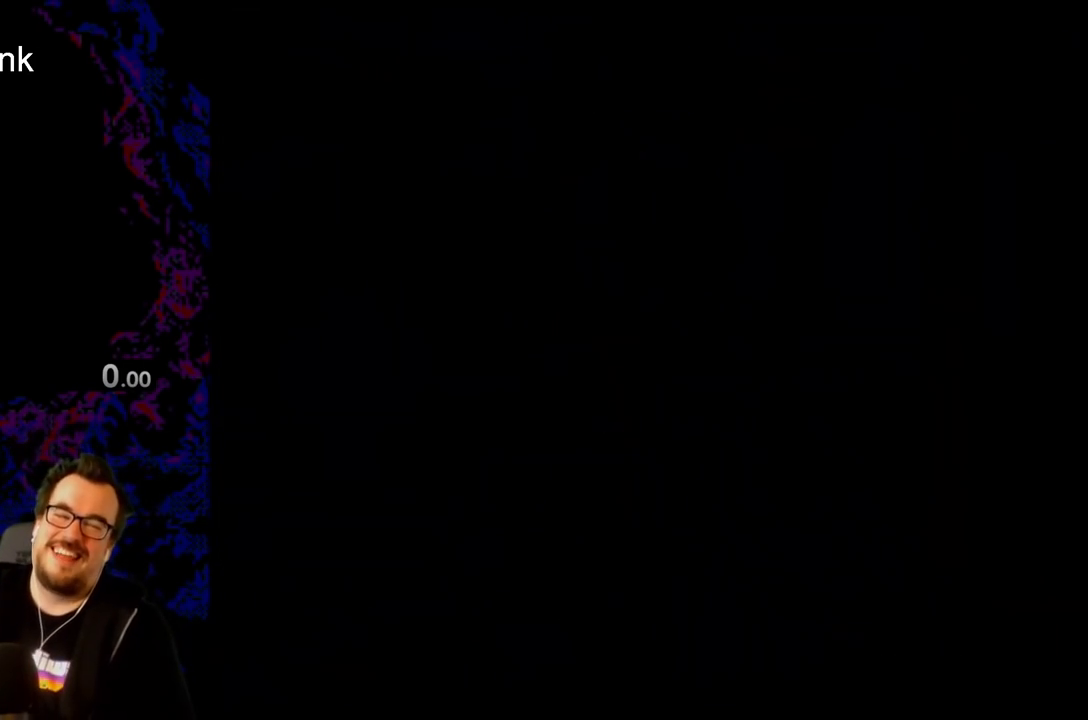
{"buttons": ["B", "Y", "DPAD_RIGHT"], "events": [[467, "DPAD_RIGHT", "down"]]}